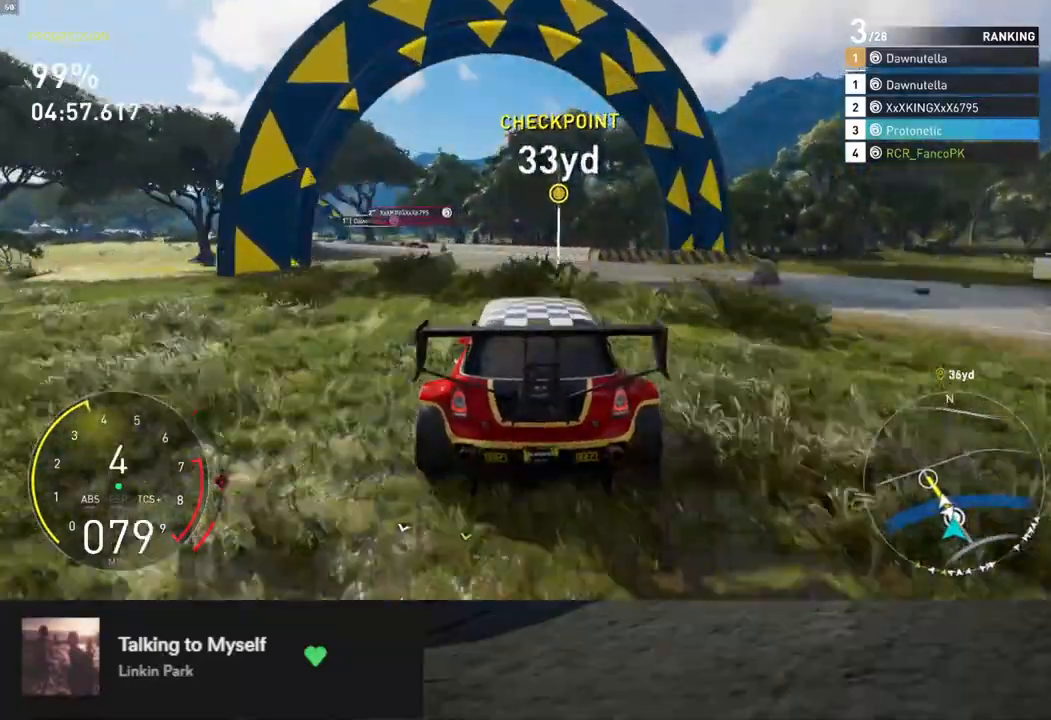
Gameplay with a controller (Xbox layout); each line is a JSON object with the inputs held at the frame after it. "events" lists button and stick changes between this image and that frame as [ms after this image, input, new state], when the widget could be followed in between. Not read: X.
{"buttons": ["R2"], "left_stick": "down-left", "right_stick": "center", "events": []}
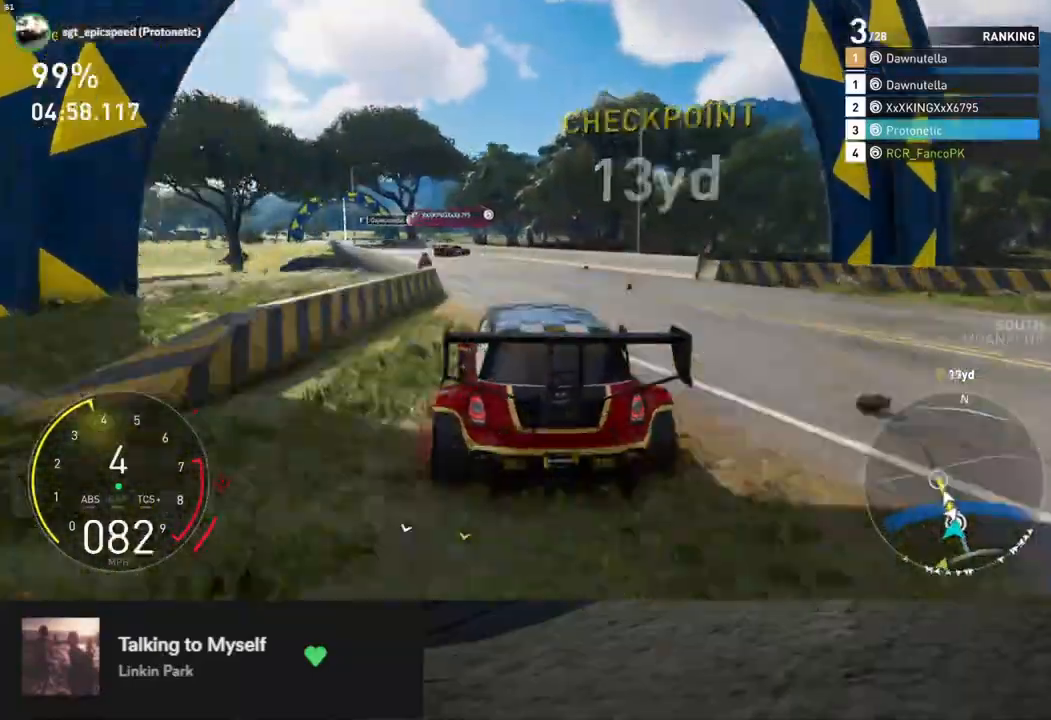
{"buttons": ["L1", "R2"], "left_stick": "down-left", "right_stick": "center", "events": [[117, "L1", "down"], [134, "left_stick", "down"], [468, "left_stick", "down-left"]]}
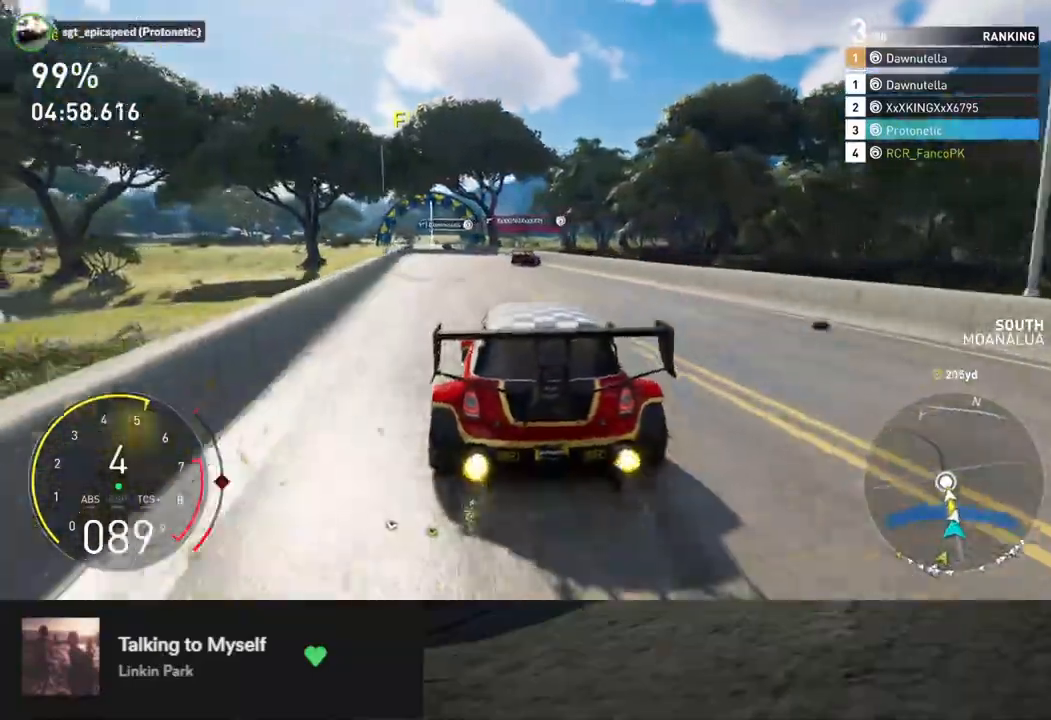
{"buttons": ["L1", "R2"], "left_stick": "right", "right_stick": "center", "events": [[167, "left_stick", "down"], [384, "left_stick", "right"]]}
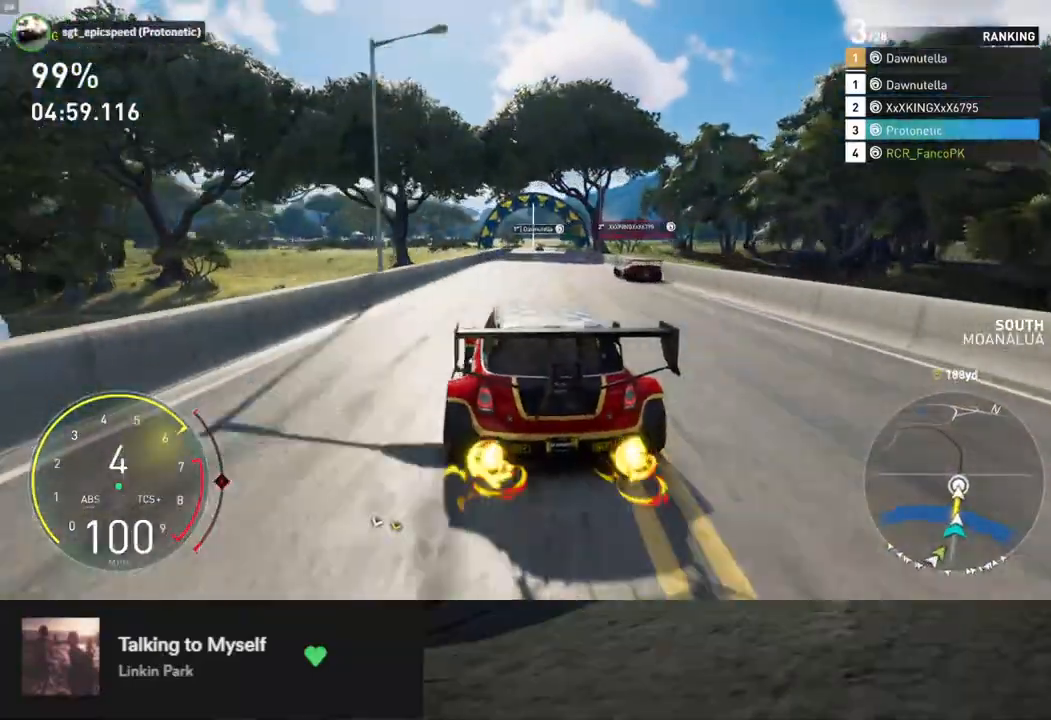
{"buttons": ["L1", "R2"], "left_stick": "center", "right_stick": "center", "events": [[33, "left_stick", "center"], [133, "A", "down"], [250, "A", "up"], [267, "left_stick", "left"], [384, "left_stick", "center"]]}
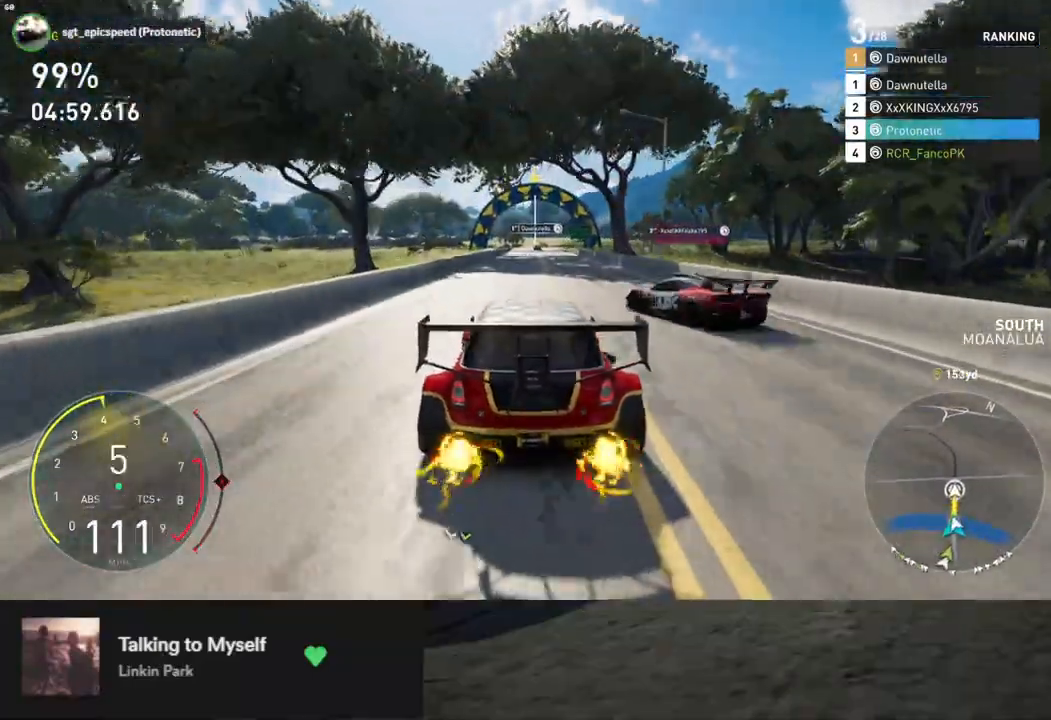
{"buttons": ["R2"], "left_stick": "right", "right_stick": "down", "events": [[234, "L1", "up"], [234, "left_stick", "right"], [402, "right_stick", "down"]]}
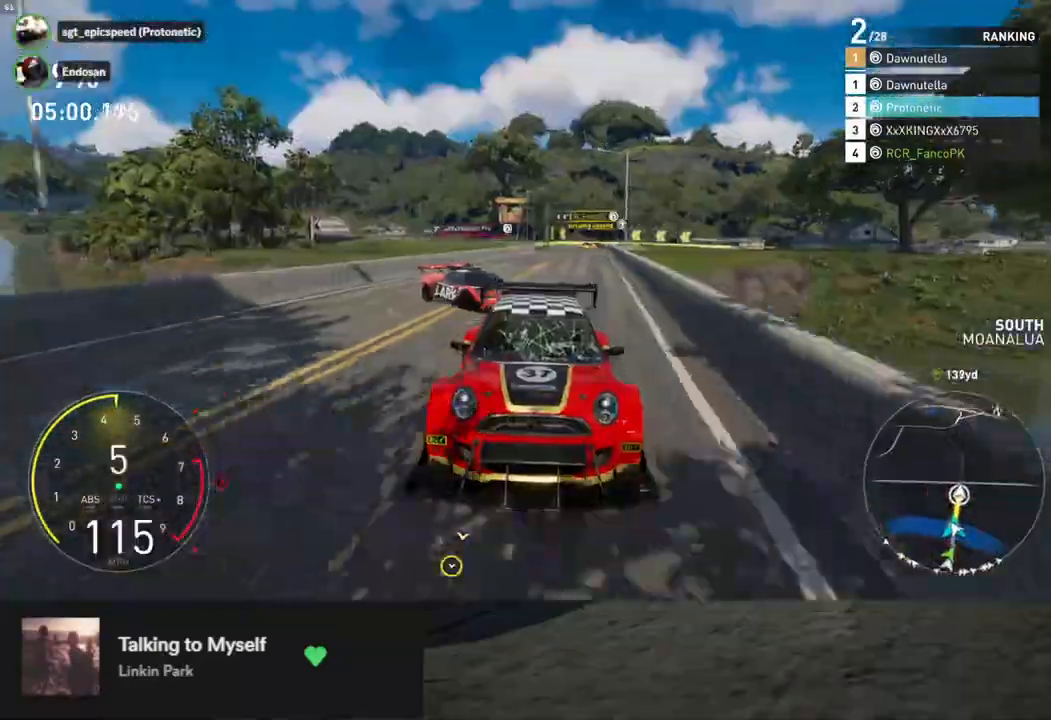
{"buttons": ["R2"], "left_stick": "left", "right_stick": "down", "events": [[67, "right_stick", "center"], [167, "left_stick", "center"], [368, "right_stick", "down"], [401, "left_stick", "left"]]}
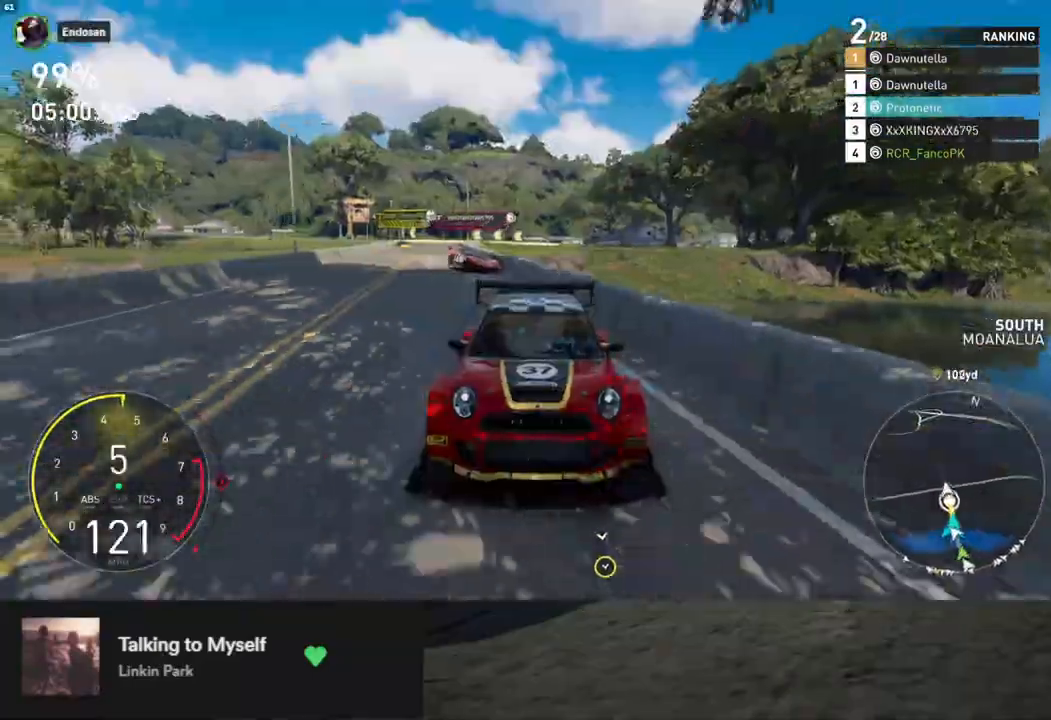
{"buttons": ["R2"], "left_stick": "center", "right_stick": "down", "events": [[50, "right_stick", "center"], [100, "left_stick", "center"], [367, "left_stick", "right"], [367, "right_stick", "down"], [468, "left_stick", "center"]]}
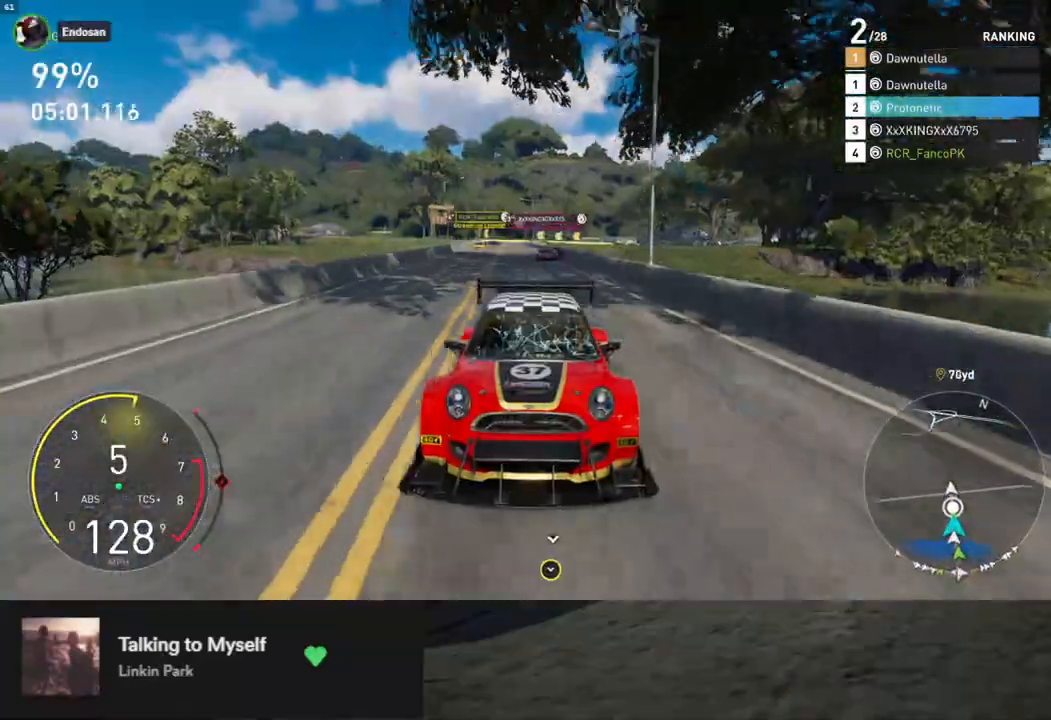
{"buttons": ["R2"], "left_stick": "center", "right_stick": "center", "events": [[218, "right_stick", "center"], [251, "left_stick", "left"], [368, "left_stick", "center"]]}
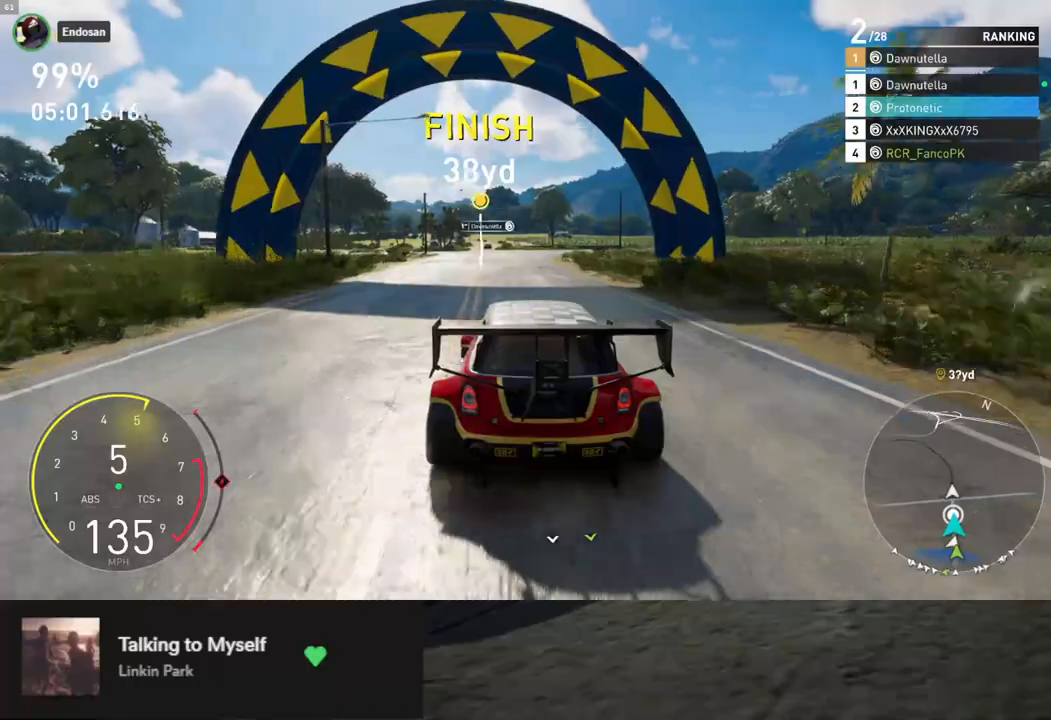
{"buttons": ["R2"], "left_stick": "left", "right_stick": "center", "events": [[100, "left_stick", "right"], [284, "left_stick", "center"], [451, "left_stick", "left"]]}
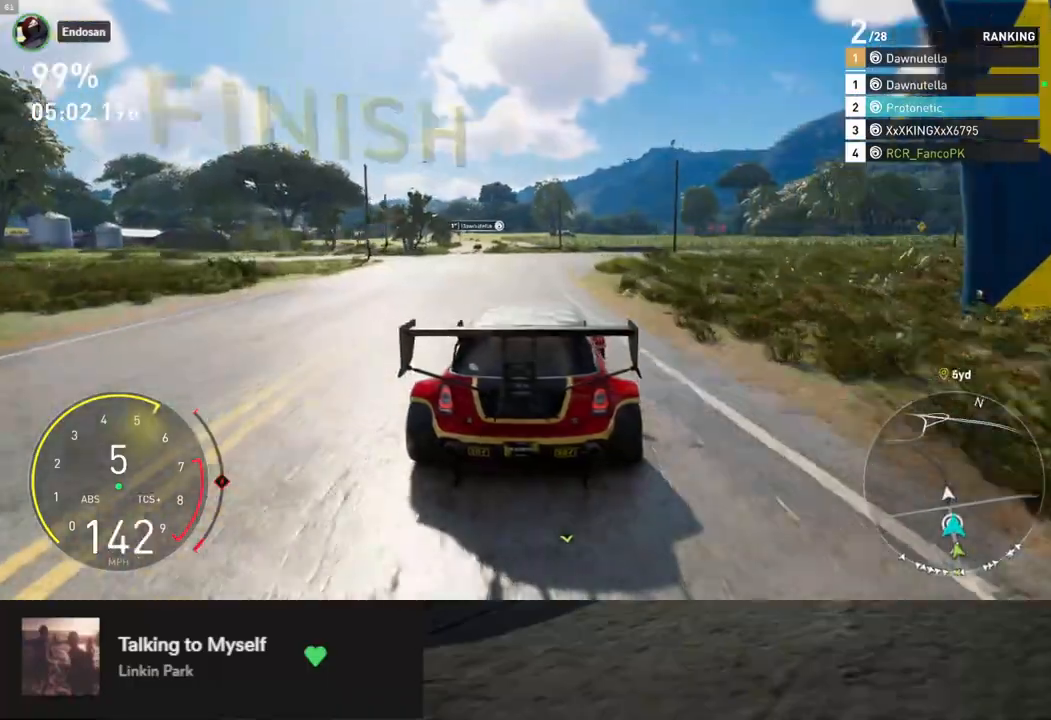
{"buttons": ["L2"], "left_stick": "left", "right_stick": "center", "events": [[133, "B", "down"], [133, "R2", "up"], [384, "L2", "down"], [434, "B", "up"]]}
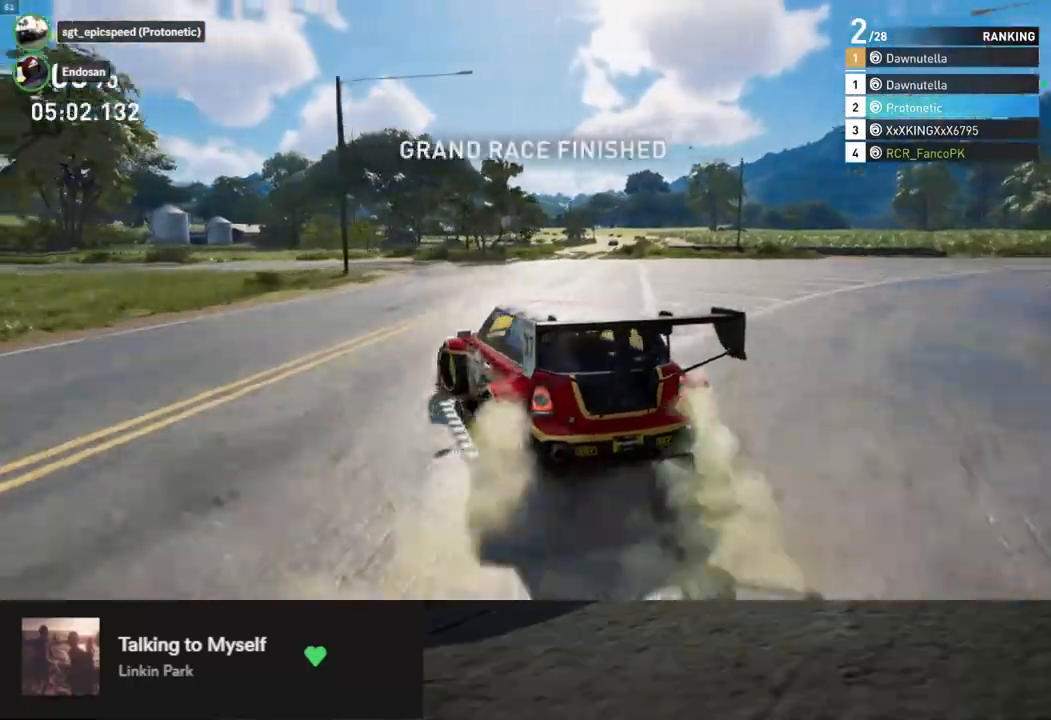
{"buttons": ["L2"], "left_stick": "down", "right_stick": "center", "events": [[251, "left_stick", "down"]]}
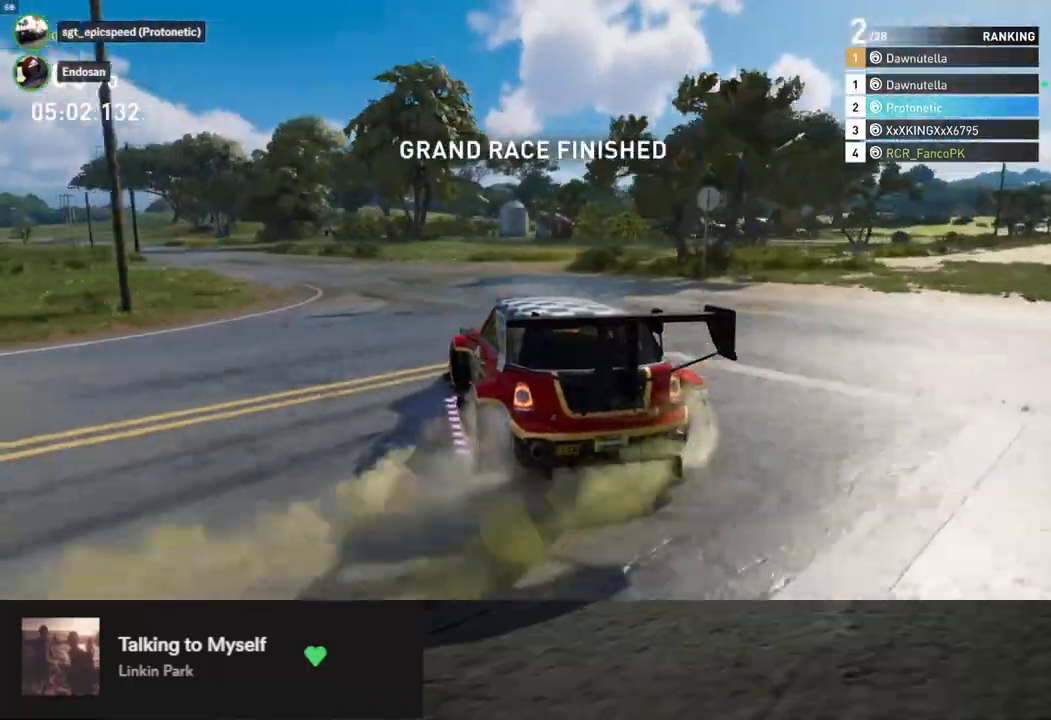
{"buttons": ["L2"], "left_stick": "down-right", "right_stick": "center", "events": [[368, "left_stick", "down-right"]]}
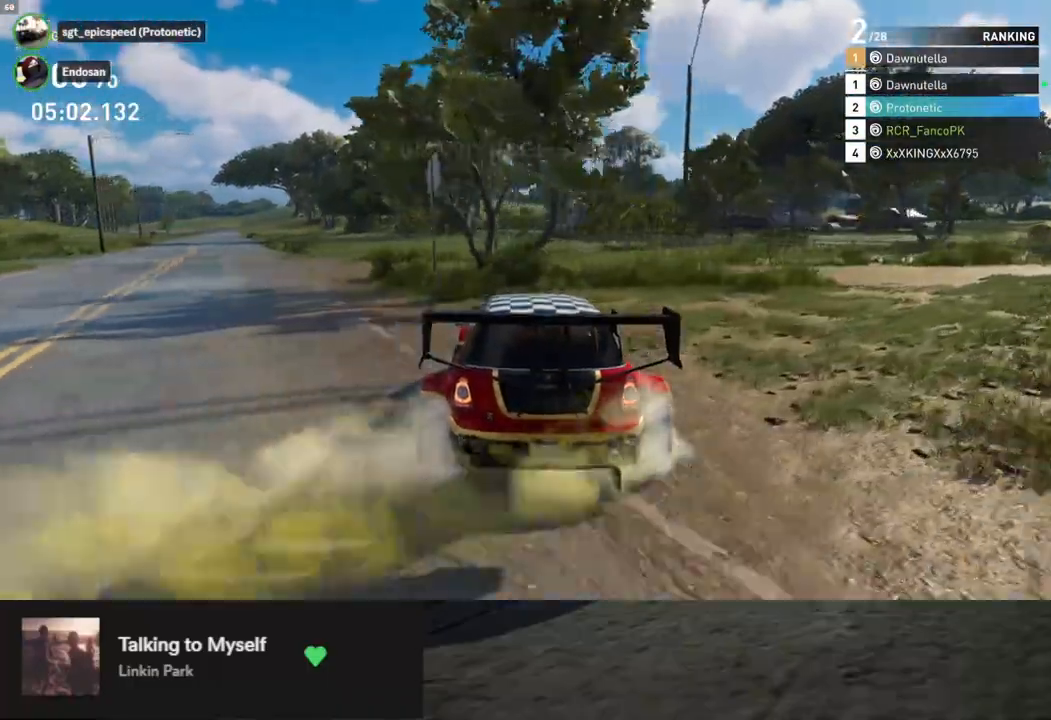
{"buttons": ["L2"], "left_stick": "down-right", "right_stick": "center", "events": []}
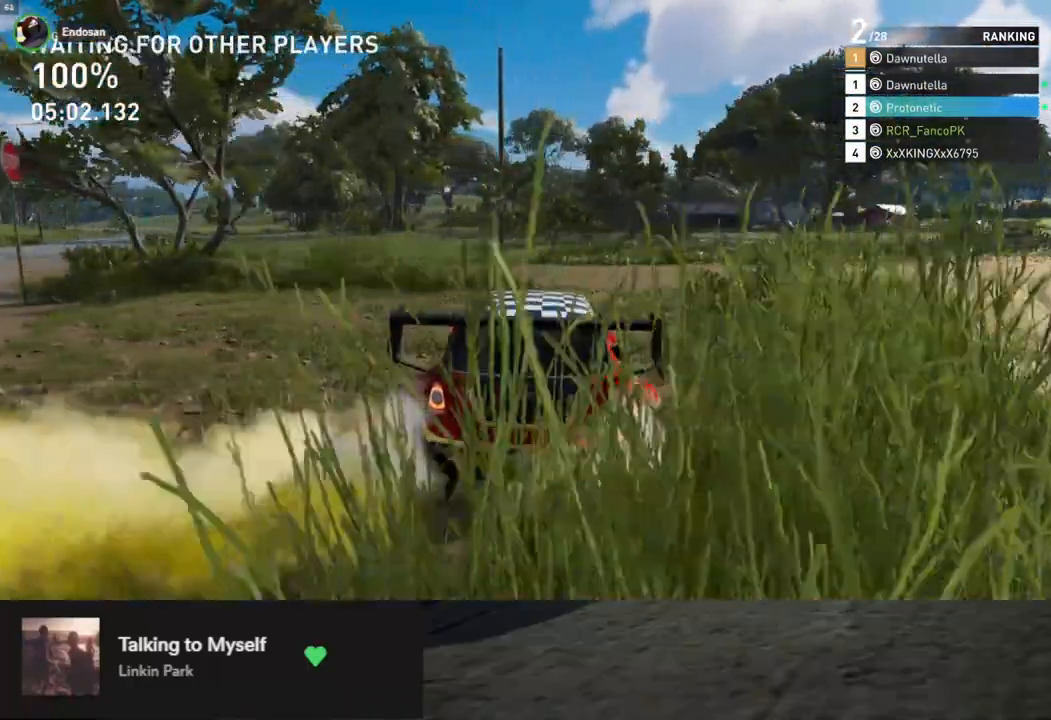
{"buttons": ["R2"], "left_stick": "down-left", "right_stick": "center", "events": [[51, "L2", "up"], [268, "R2", "down"], [285, "left_stick", "down"], [435, "left_stick", "down-left"]]}
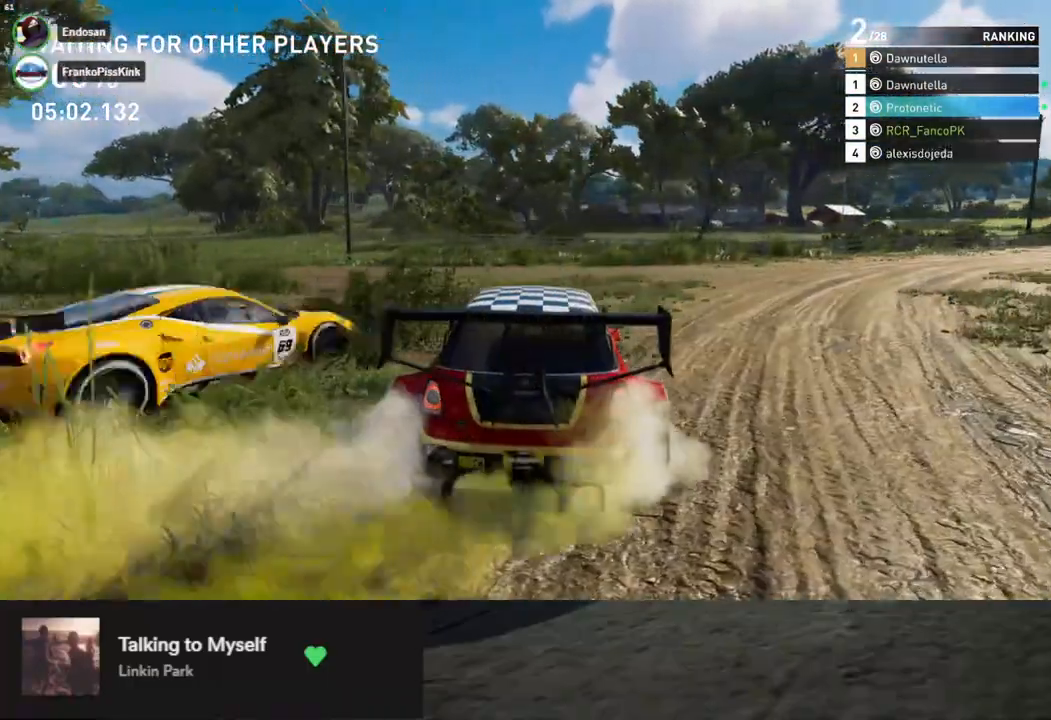
{"buttons": ["R2"], "left_stick": "down-left", "right_stick": "center", "events": []}